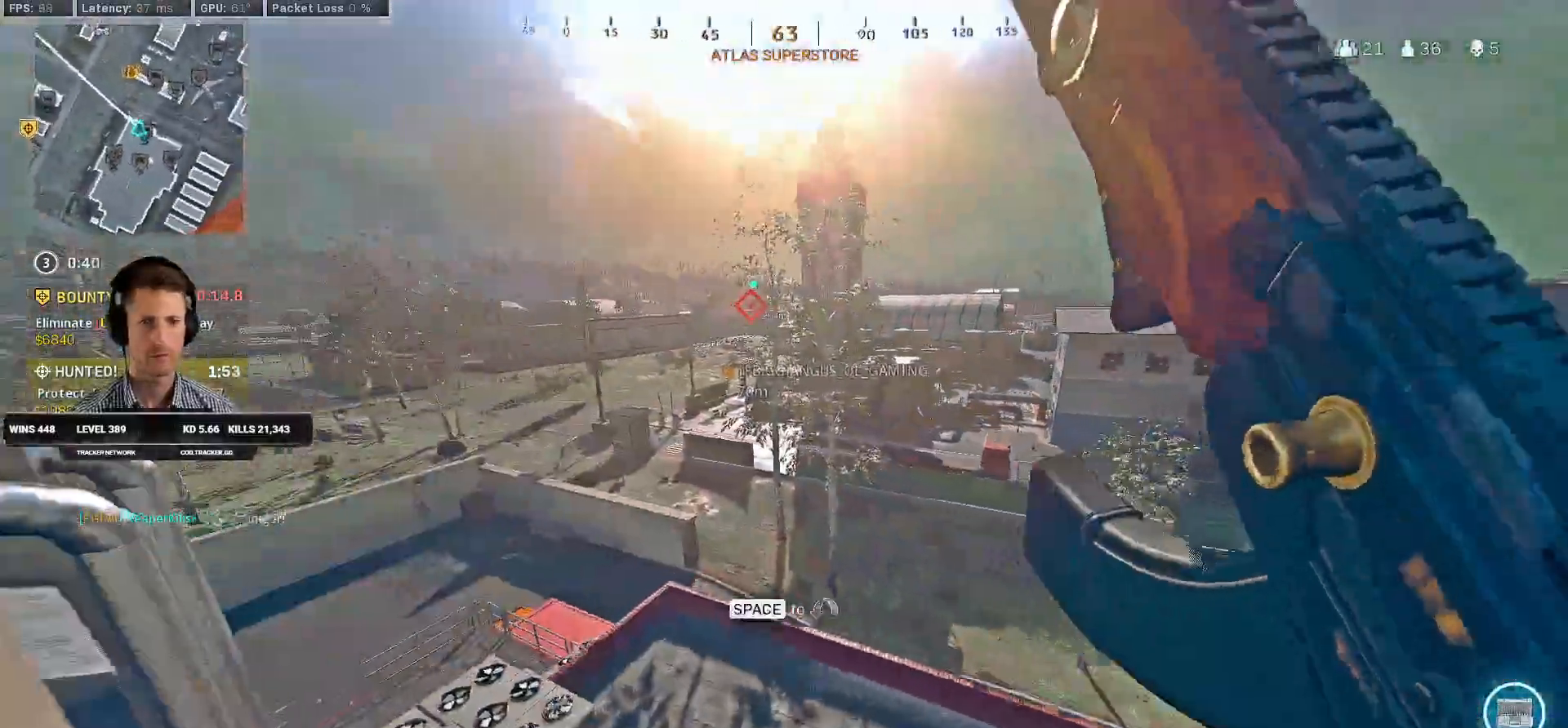
Gameplay with keyboard and mouse; each line is a JSON object with the keys and mouse buttons held at the frame after it. "events" lists presses ("down") and releases ("up") of "1", "2", "3", "4", "a", "alt", "b", "c", "caps_lock", "ctrl", "d", "e", "f", "g", "q", "r", "s", "shift", "space", "t", "v", "w", "x", "z", "mouse_left", "mouse_wheel", "mouse_right", "mouse_mb4" and "mouse_mb5" between this image and that frame as [ms after this image, input, new state], when the widget could be followed in between. "mouse_left", "mouse_wheel", "mouse_right", "mouse_mb4", "mouse_mb5" = the "left", "wheel", "right", "mb4", "mb5" buttons of the "mouse" list. No other keys are recorded. "wheel" means that the mouse wheel is clicked or scrolled. Mouse movement is not recorded. Not read: 5 tab.
{"keys": ["a", "shift", "w"], "mouse": [], "events": []}
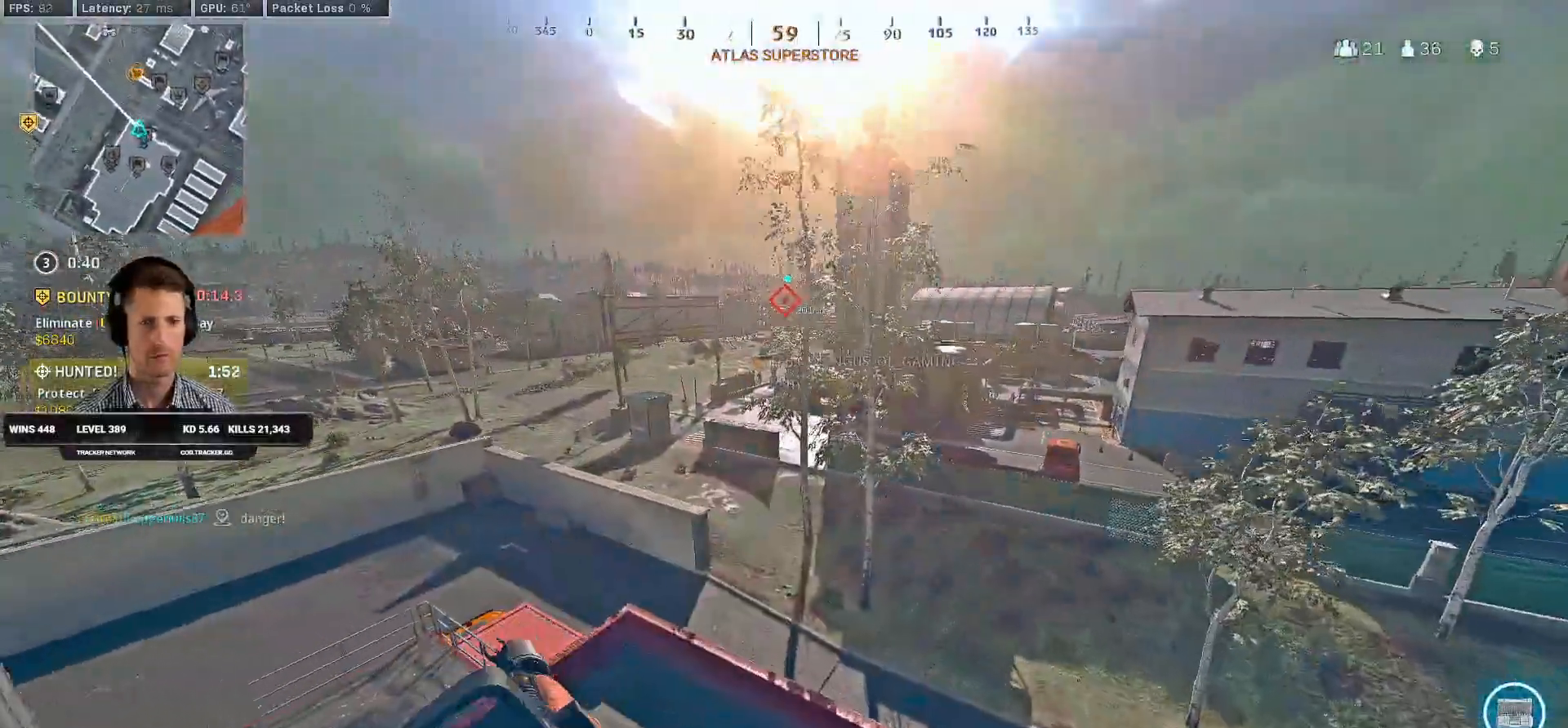
{"keys": ["w"], "mouse": [], "events": [[316, "a", "up"], [366, "space", "down"], [383, "shift", "up"], [483, "space", "up"]]}
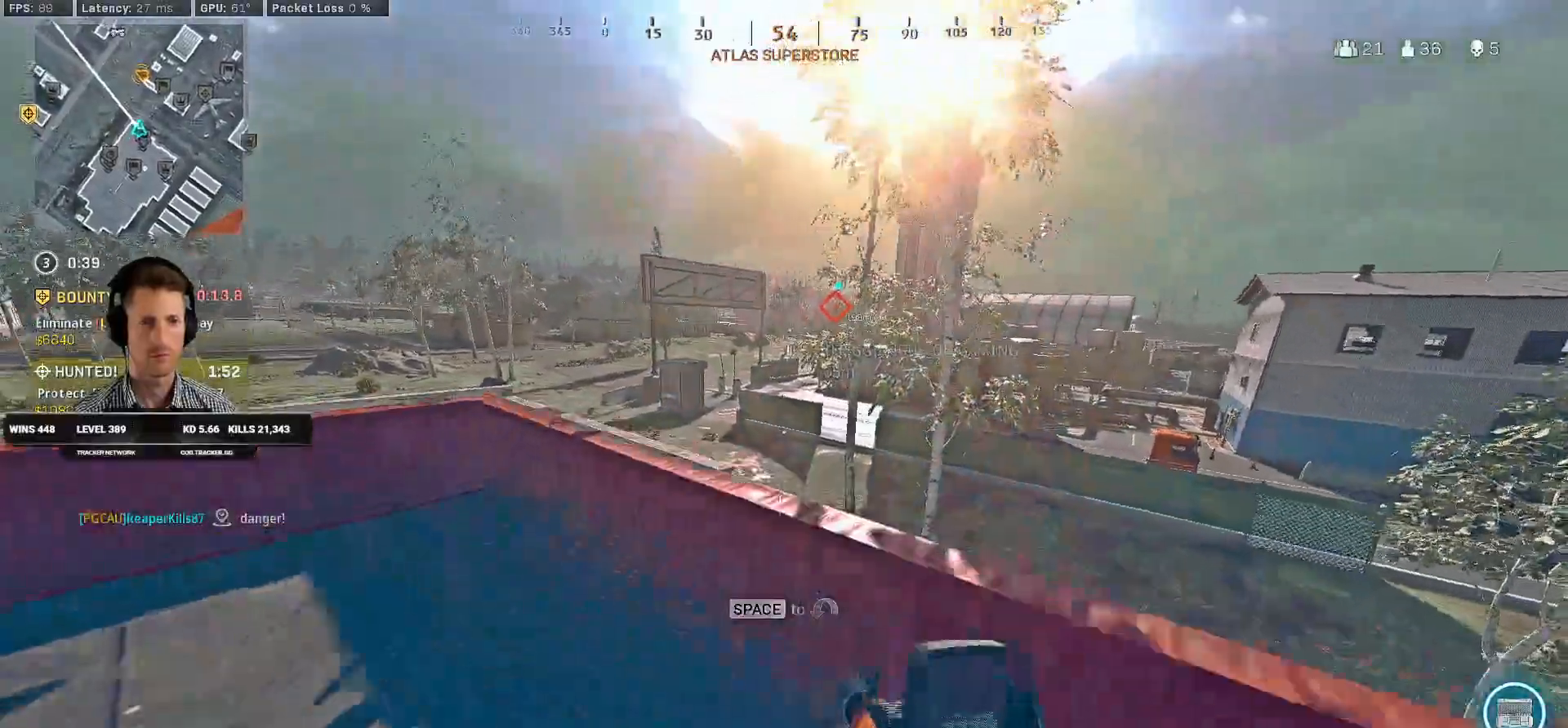
{"keys": ["shift", "w"], "mouse": [], "events": [[100, "shift", "down"], [283, "a", "down"], [466, "a", "up"]]}
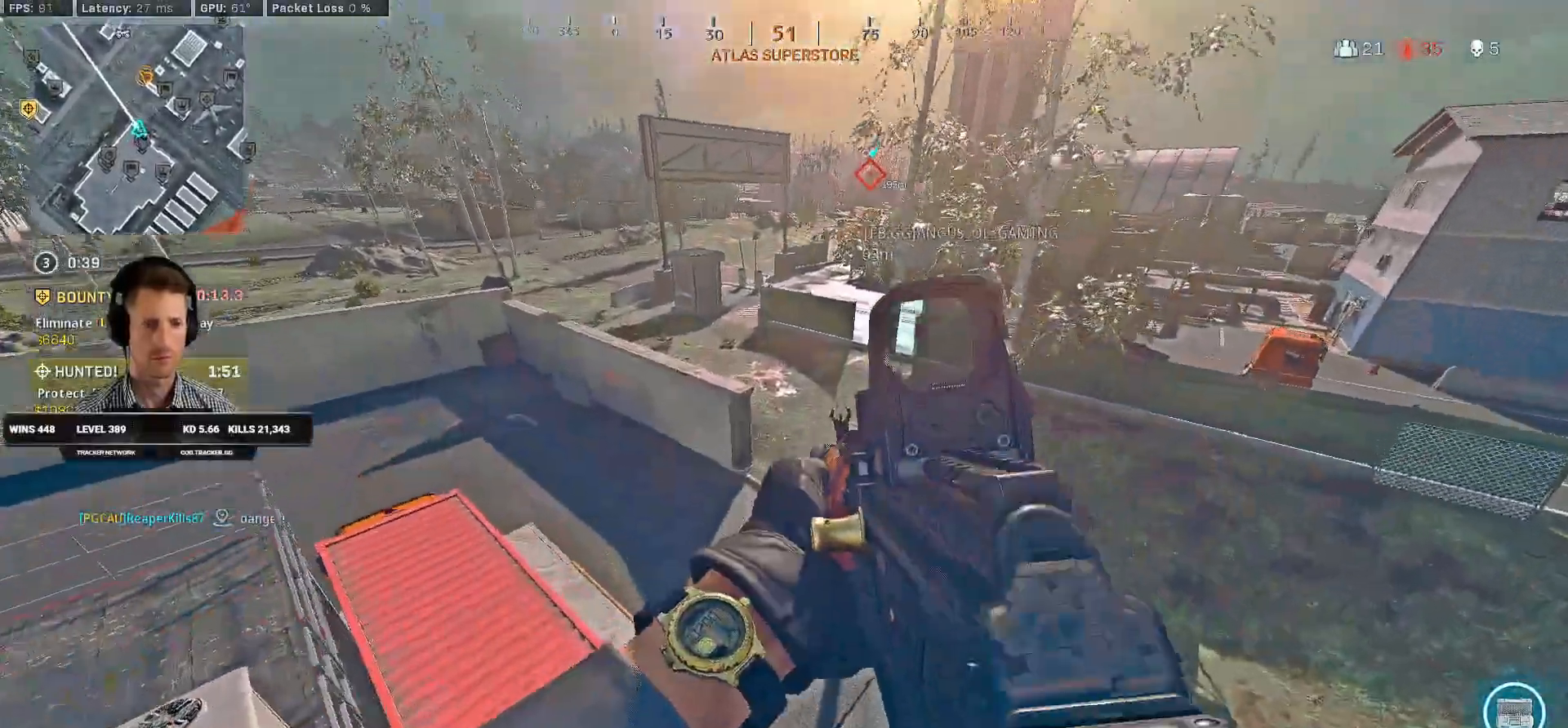
{"keys": ["shift", "w"], "mouse": [], "events": []}
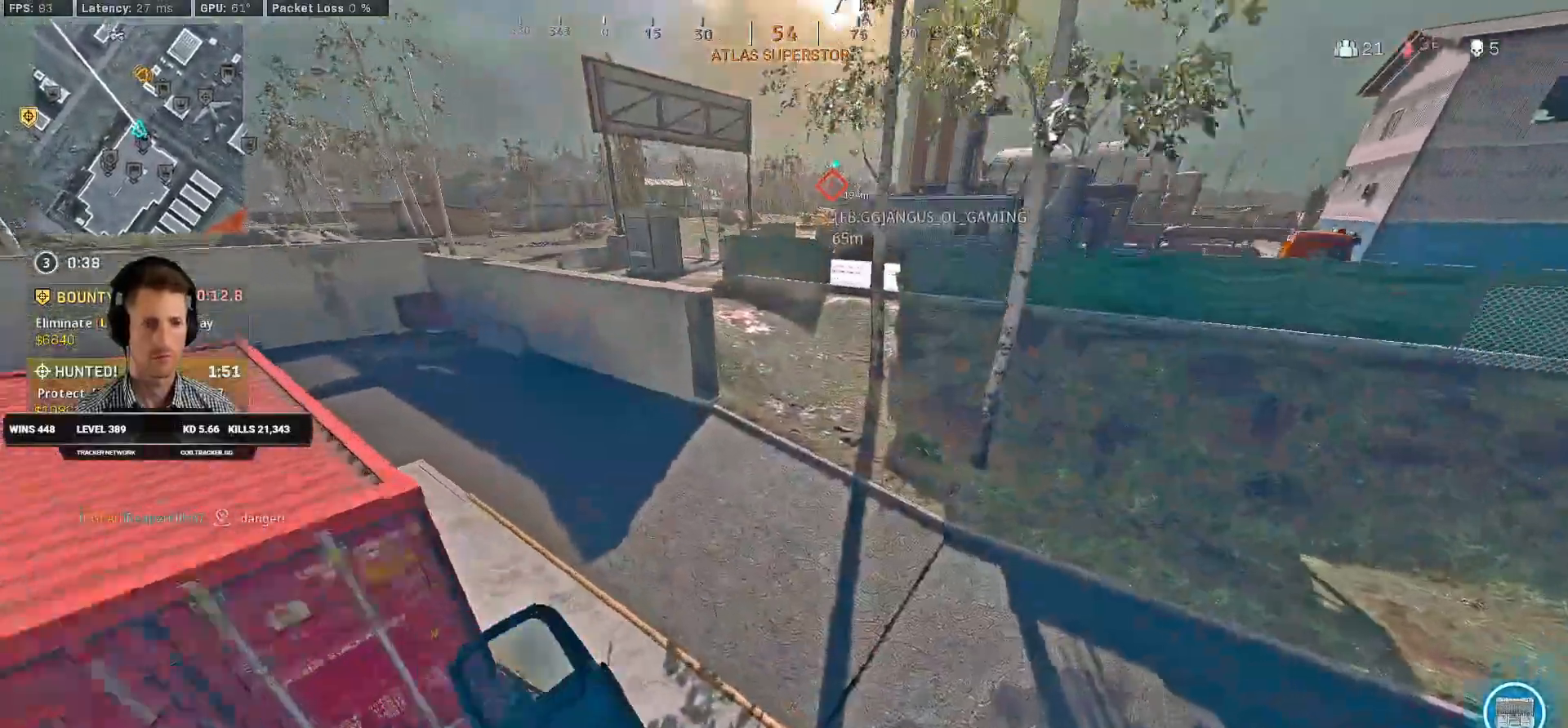
{"keys": ["shift", "w"], "mouse": [], "events": []}
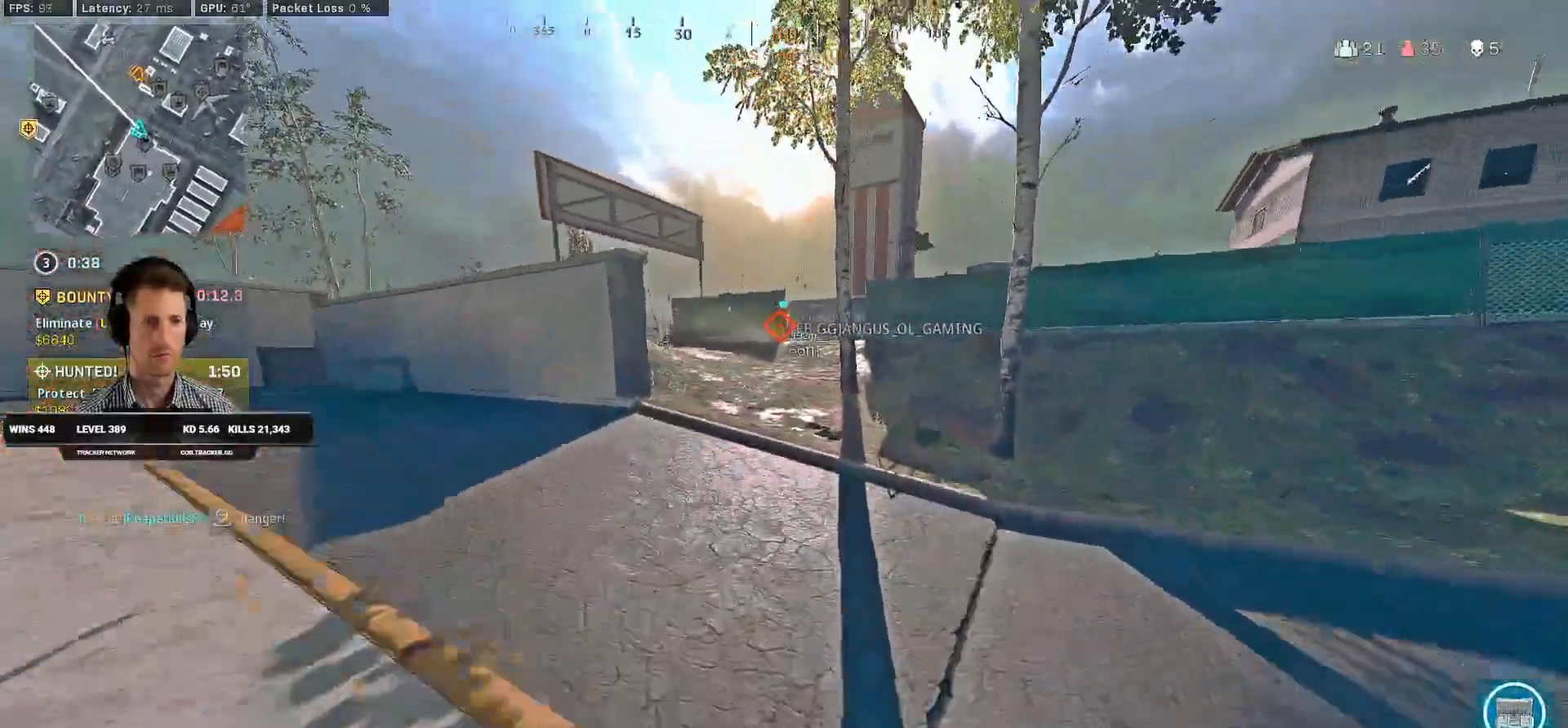
{"keys": ["shift", "w"], "mouse": [], "events": []}
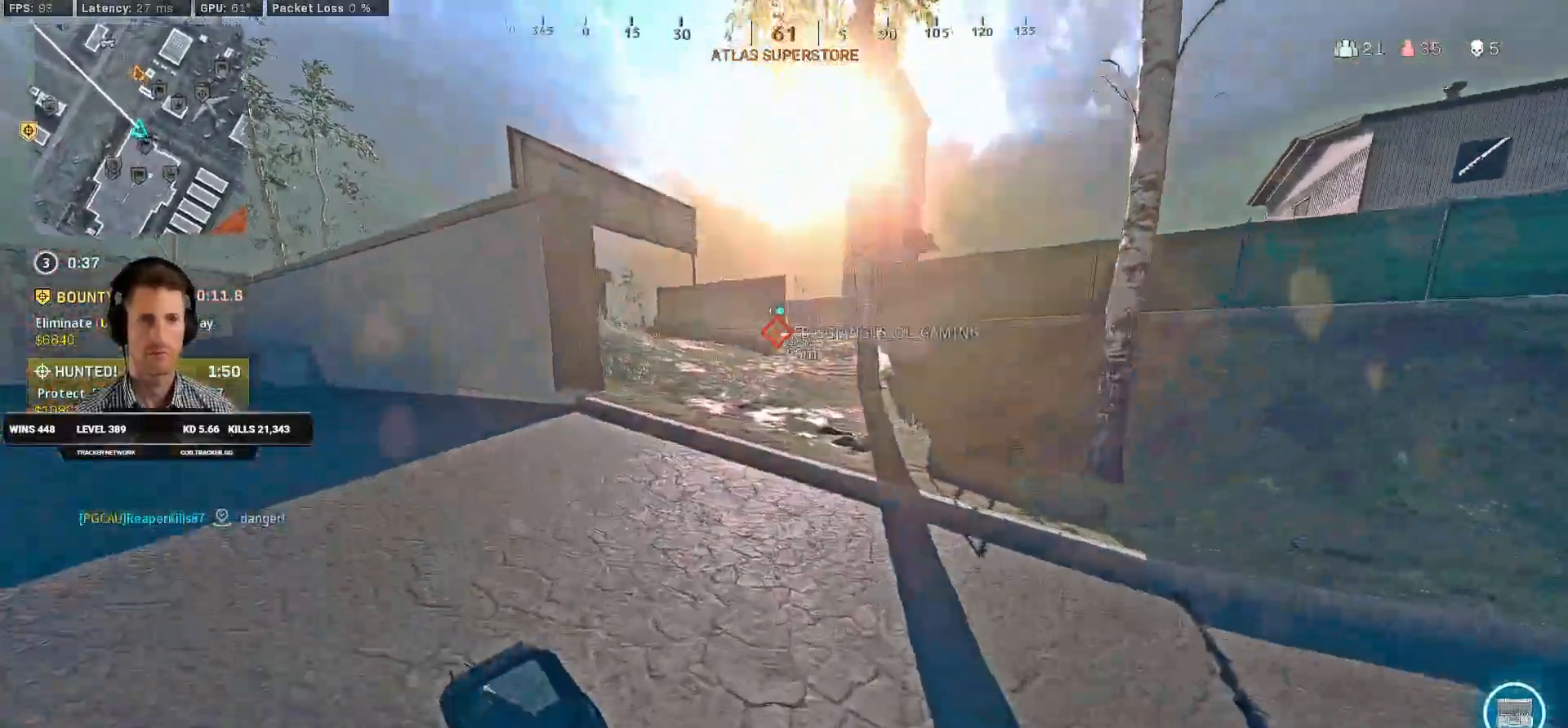
{"keys": ["c", "w"], "mouse": [], "events": [[350, "c", "down"], [383, "c", "up"], [416, "shift", "up"], [466, "c", "down"]]}
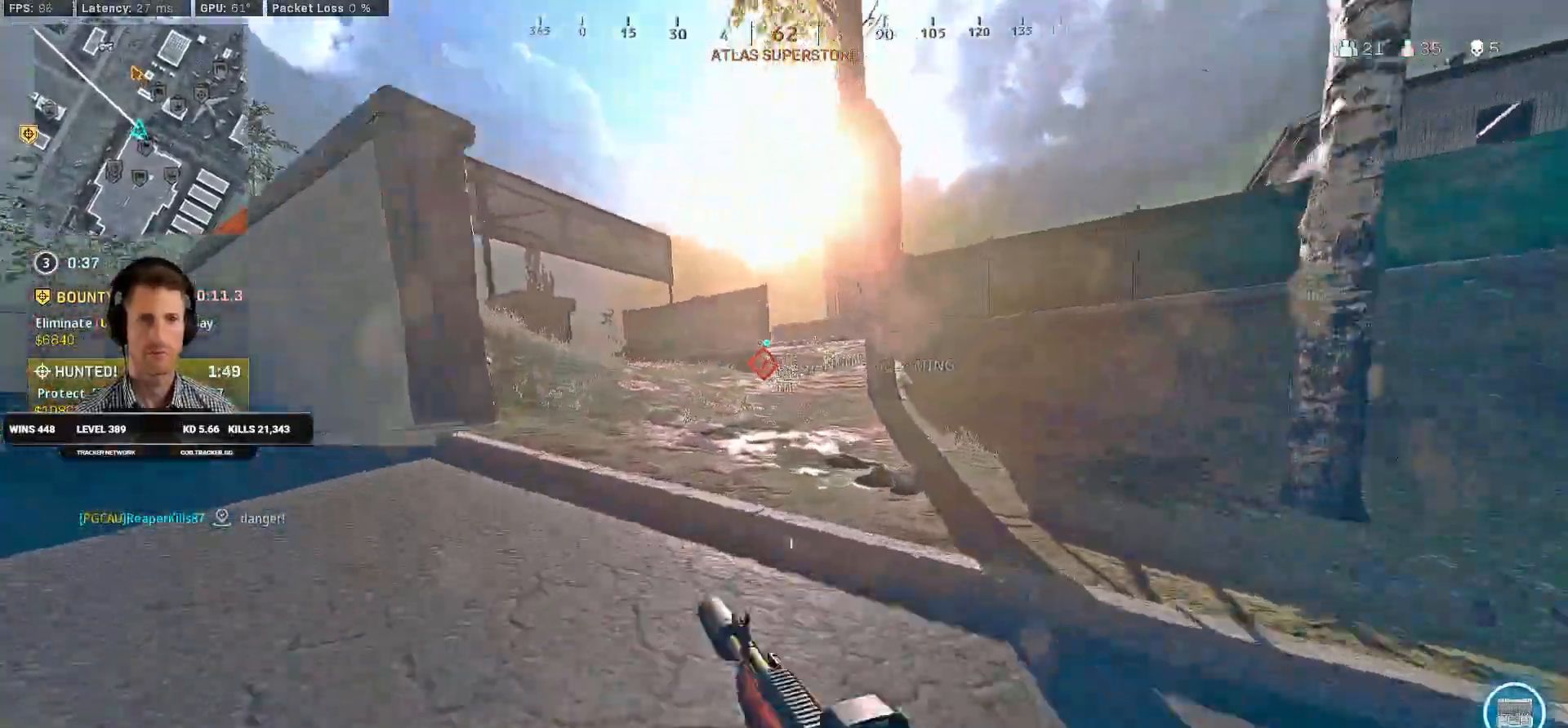
{"keys": ["shift", "w"], "mouse": [], "events": [[50, "space", "down"], [66, "c", "up"], [66, "shift", "down"], [133, "space", "up"]]}
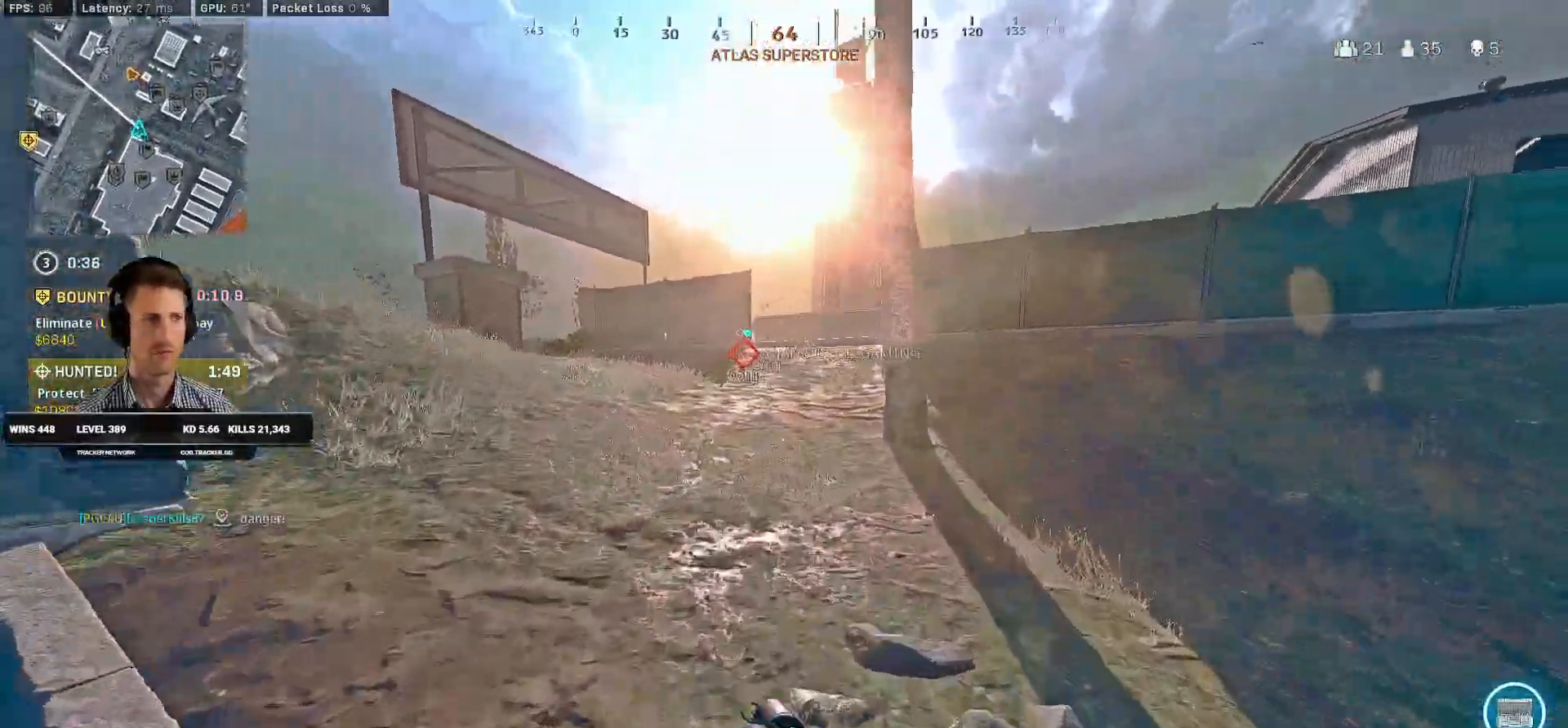
{"keys": ["shift", "w"], "mouse": [], "events": [[33, "d", "down"], [200, "d", "up"]]}
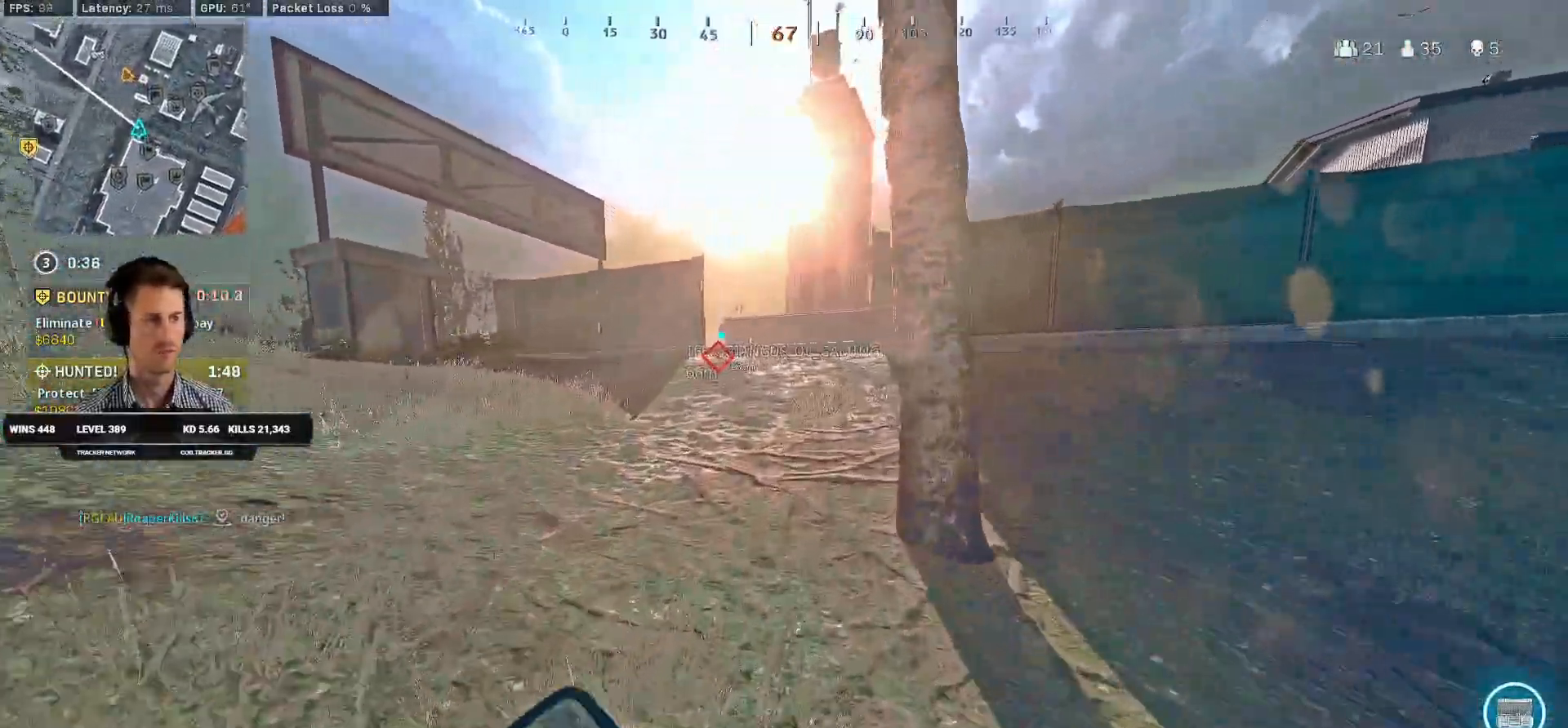
{"keys": ["d", "shift", "w"], "mouse": [], "events": [[100, "c", "down"], [150, "c", "up"], [166, "shift", "up"], [233, "c", "down"], [300, "space", "down"], [333, "shift", "down"], [350, "c", "up"], [383, "space", "up"], [450, "d", "down"]]}
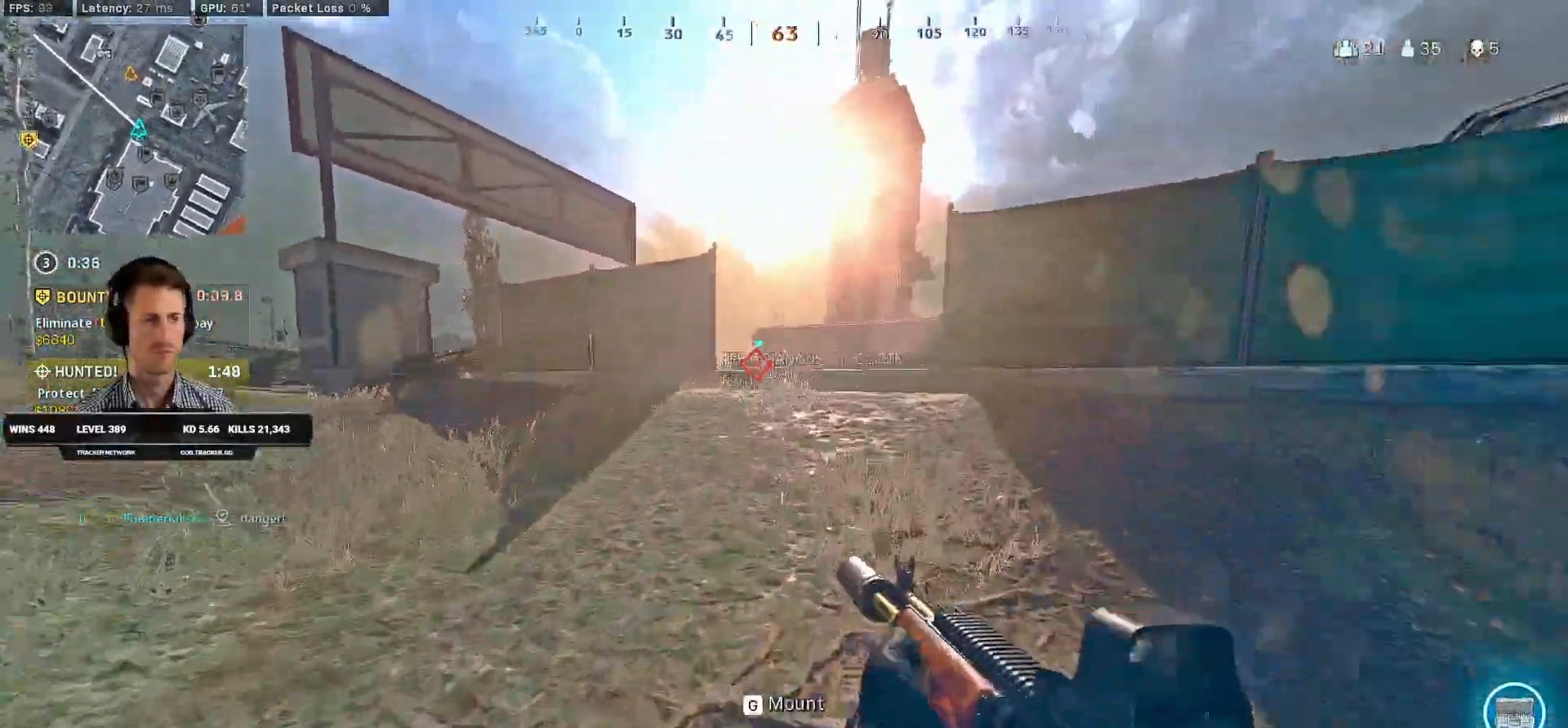
{"keys": ["shift", "w"], "mouse": [], "events": [[33, "d", "up"]]}
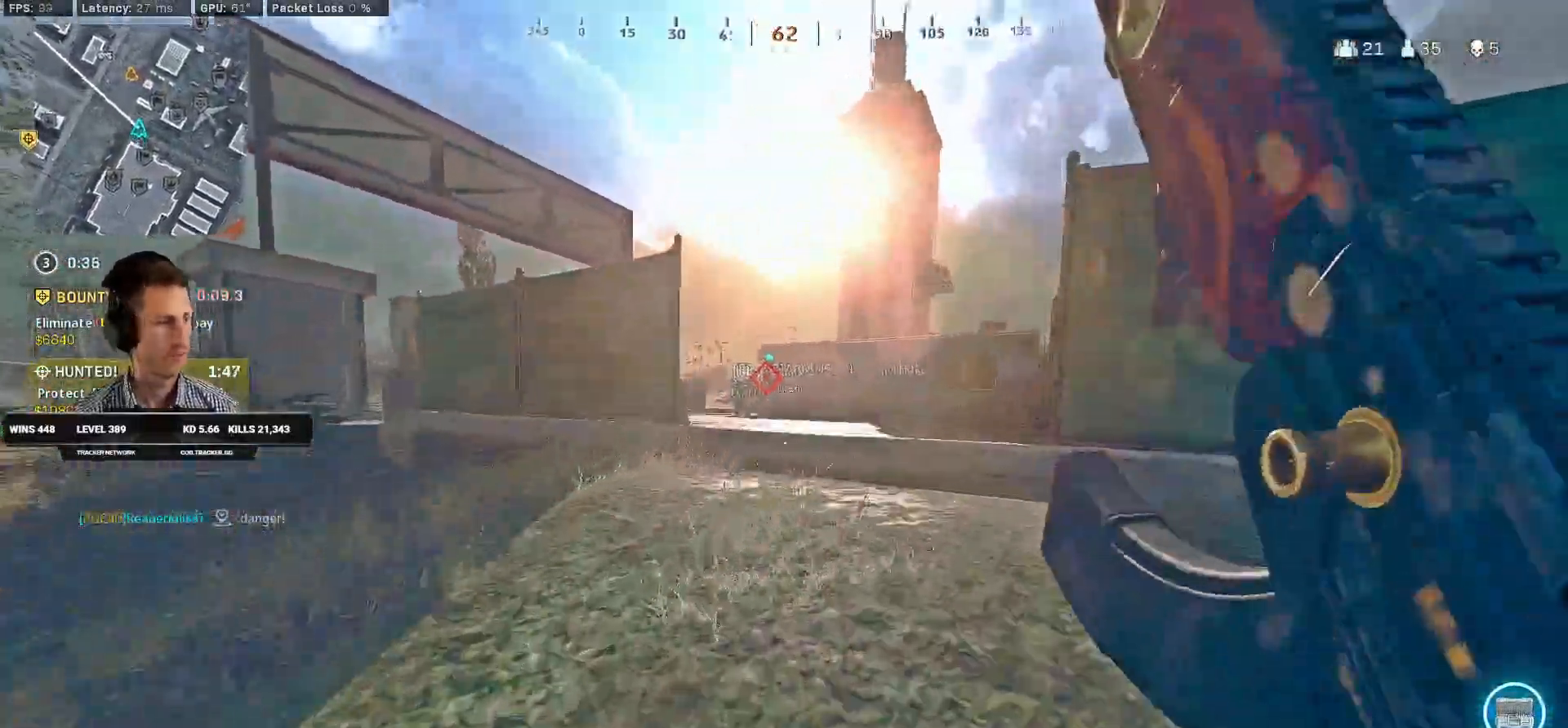
{"keys": ["shift", "w"], "mouse": [], "events": [[166, "c", "down"], [216, "c", "up"], [233, "shift", "up"], [316, "c", "down"], [366, "space", "down"], [383, "shift", "down"], [433, "c", "up"], [466, "space", "up"]]}
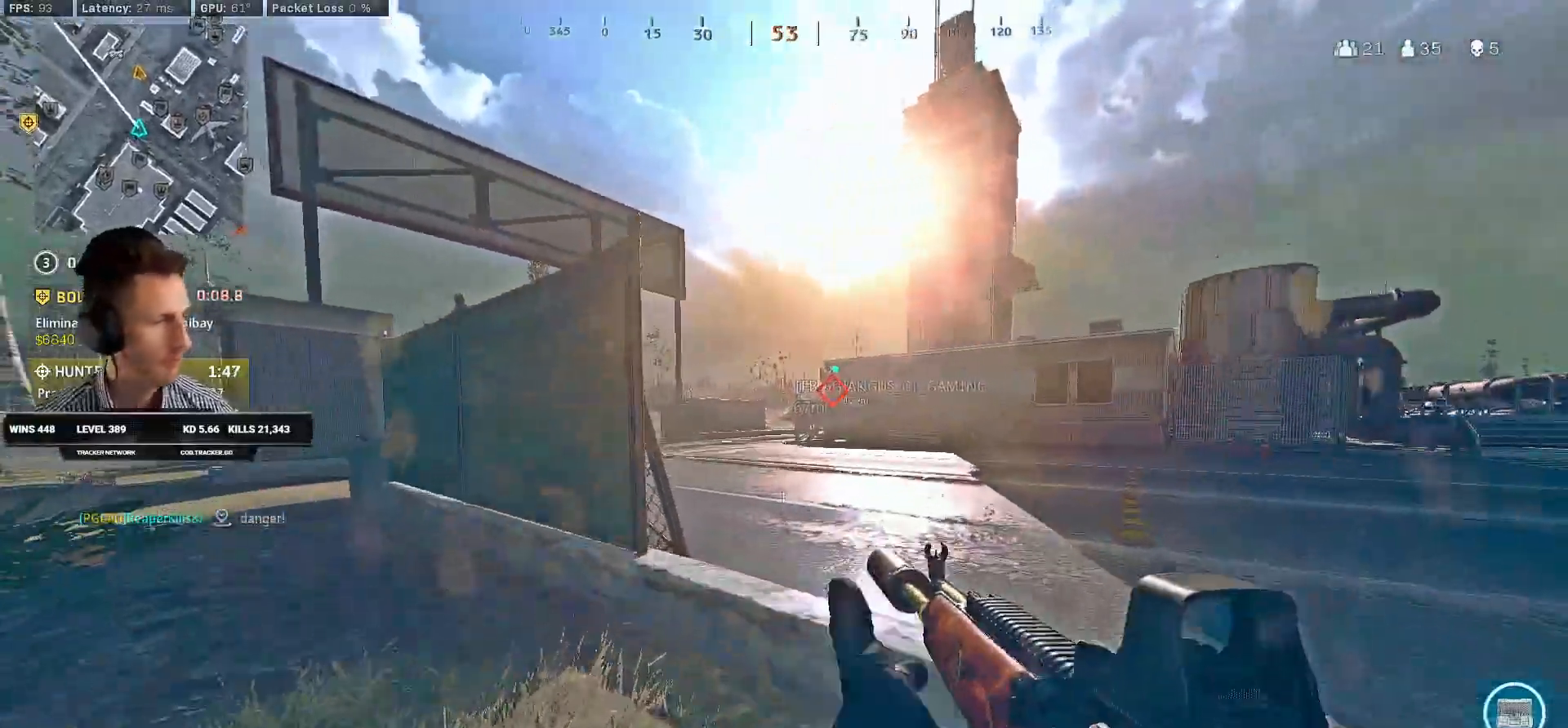
{"keys": ["shift", "w"], "mouse": [], "events": []}
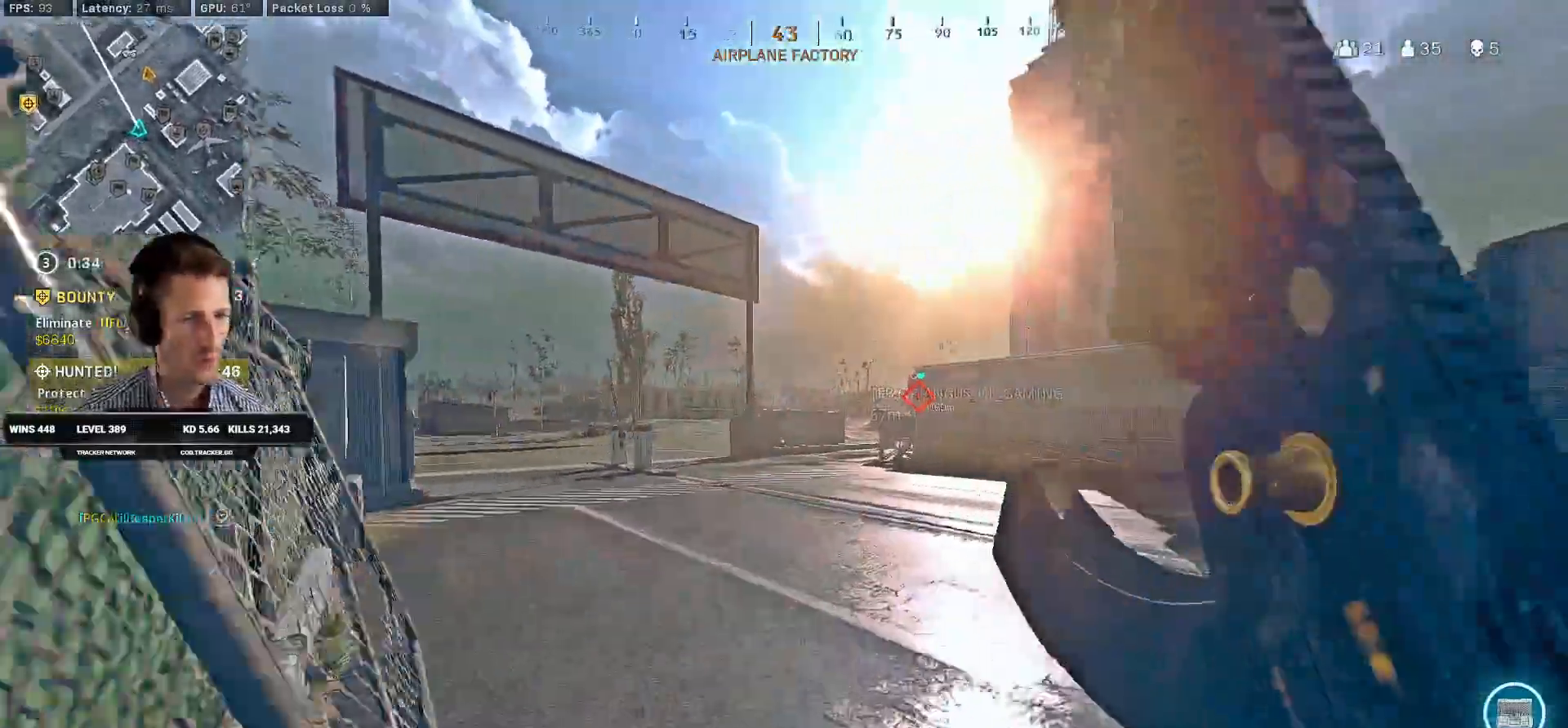
{"keys": ["shift", "w"], "mouse": [], "events": []}
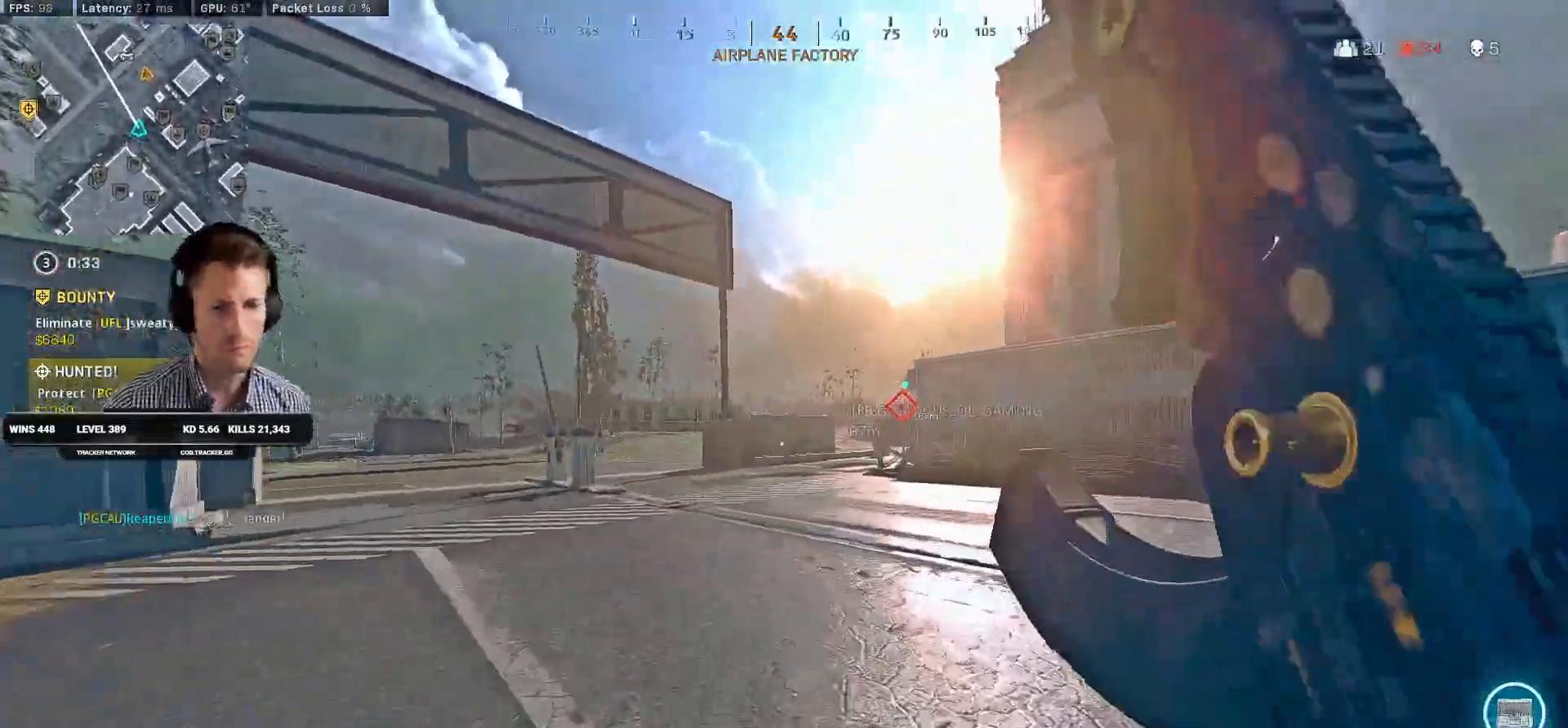
{"keys": ["shift", "w"], "mouse": [], "events": []}
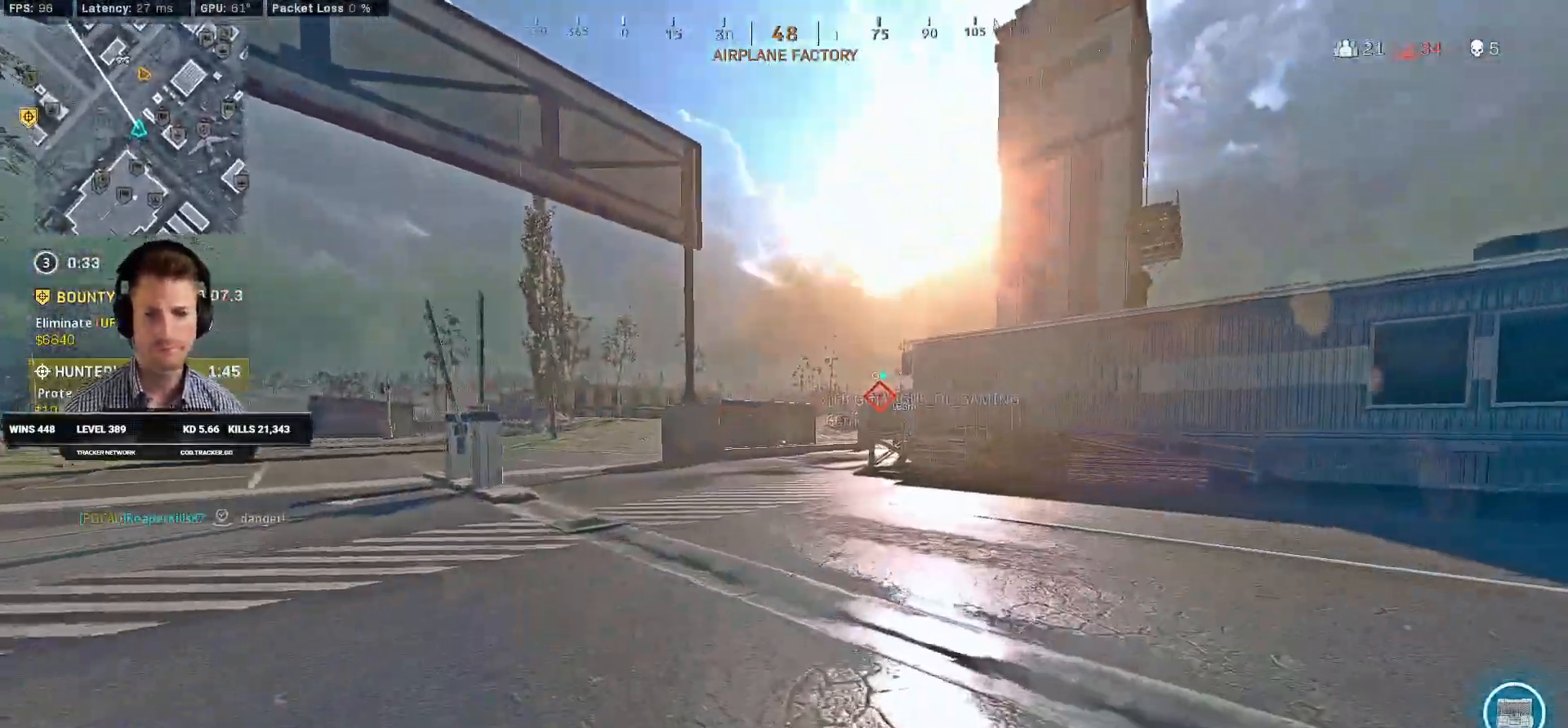
{"keys": ["d", "shift", "w"], "mouse": [], "events": [[300, "d", "down"]]}
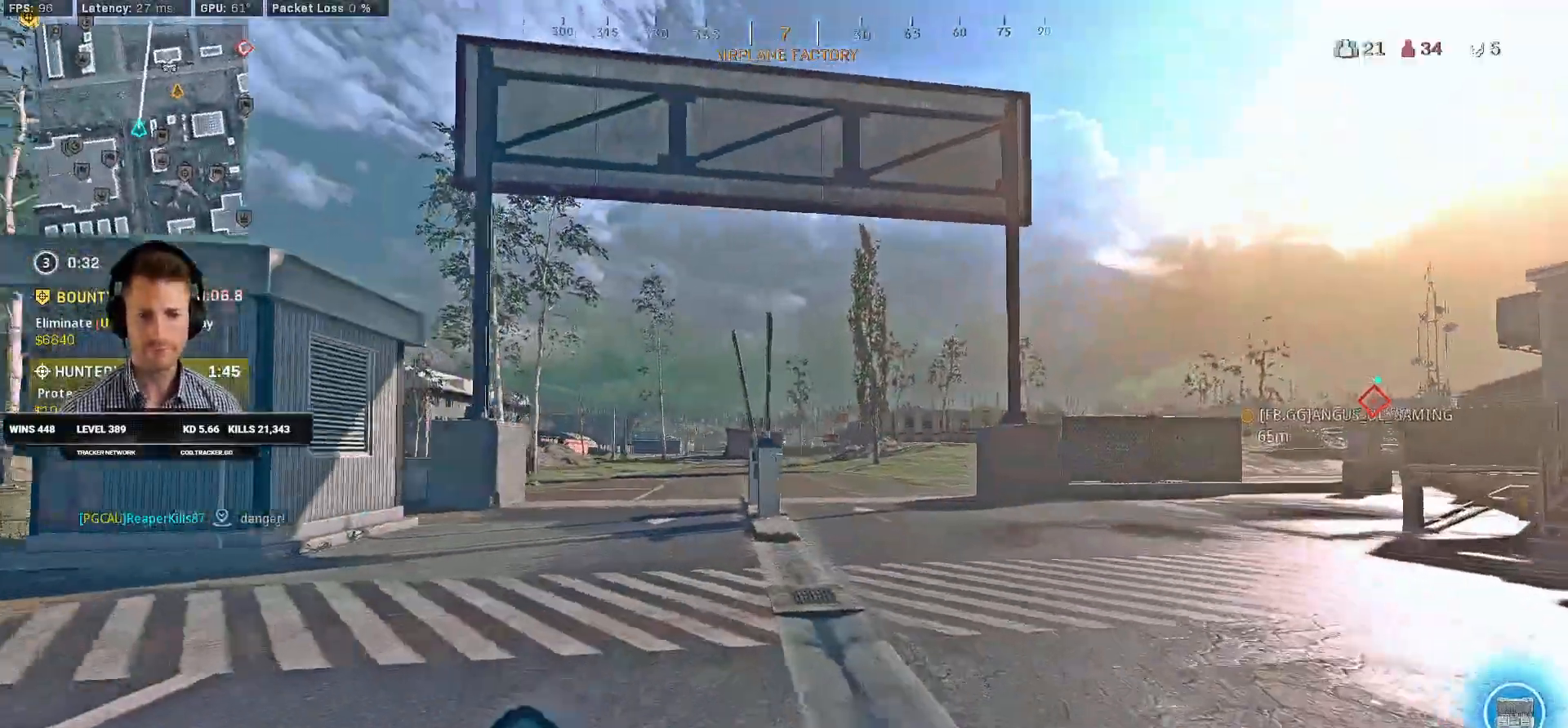
{"keys": ["w"], "mouse": [], "events": [[266, "d", "up"], [416, "c", "down"], [466, "c", "up"], [500, "shift", "up"]]}
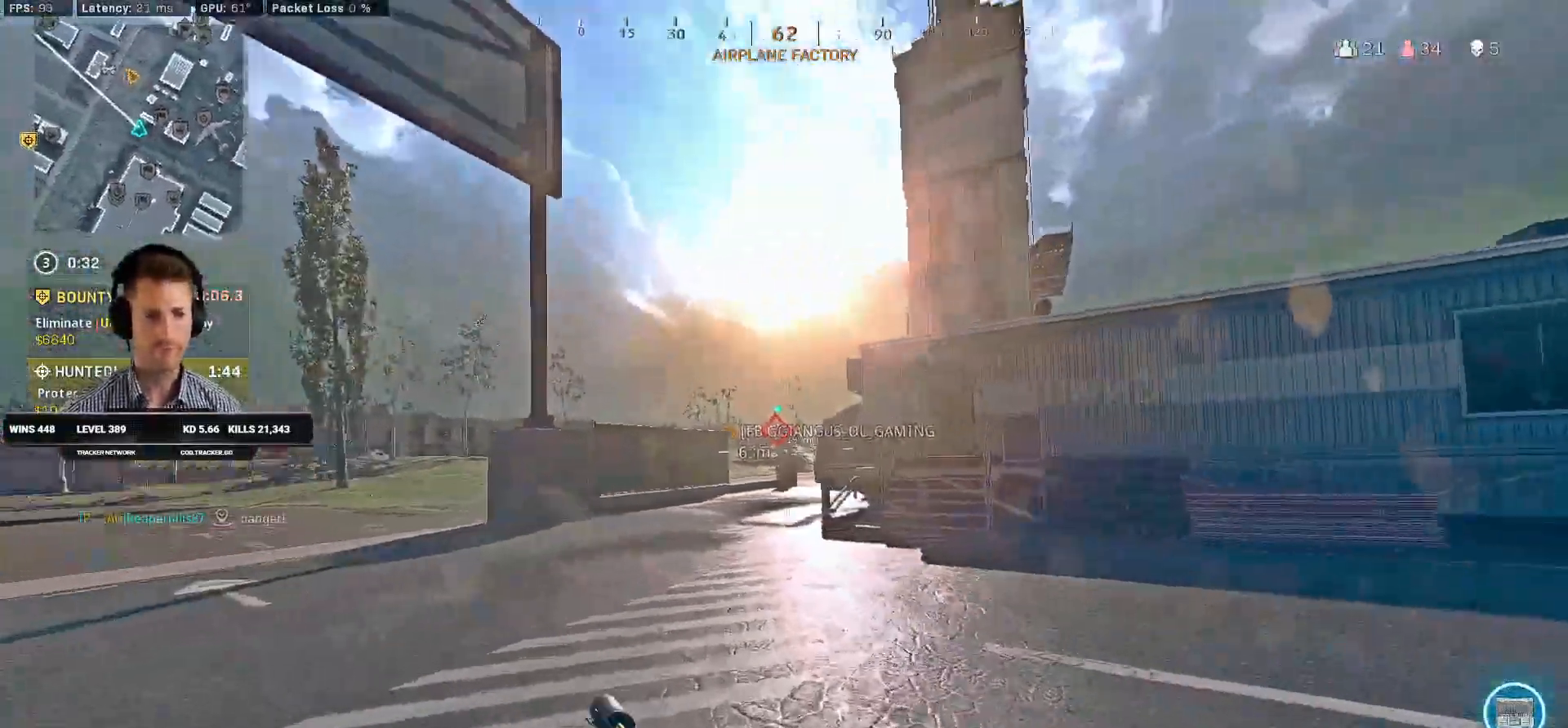
{"keys": ["shift", "w"], "mouse": [], "events": [[50, "c", "down"], [100, "space", "down"], [150, "c", "up"], [166, "shift", "down"], [183, "space", "up"], [383, "a", "down"], [433, "a", "up"]]}
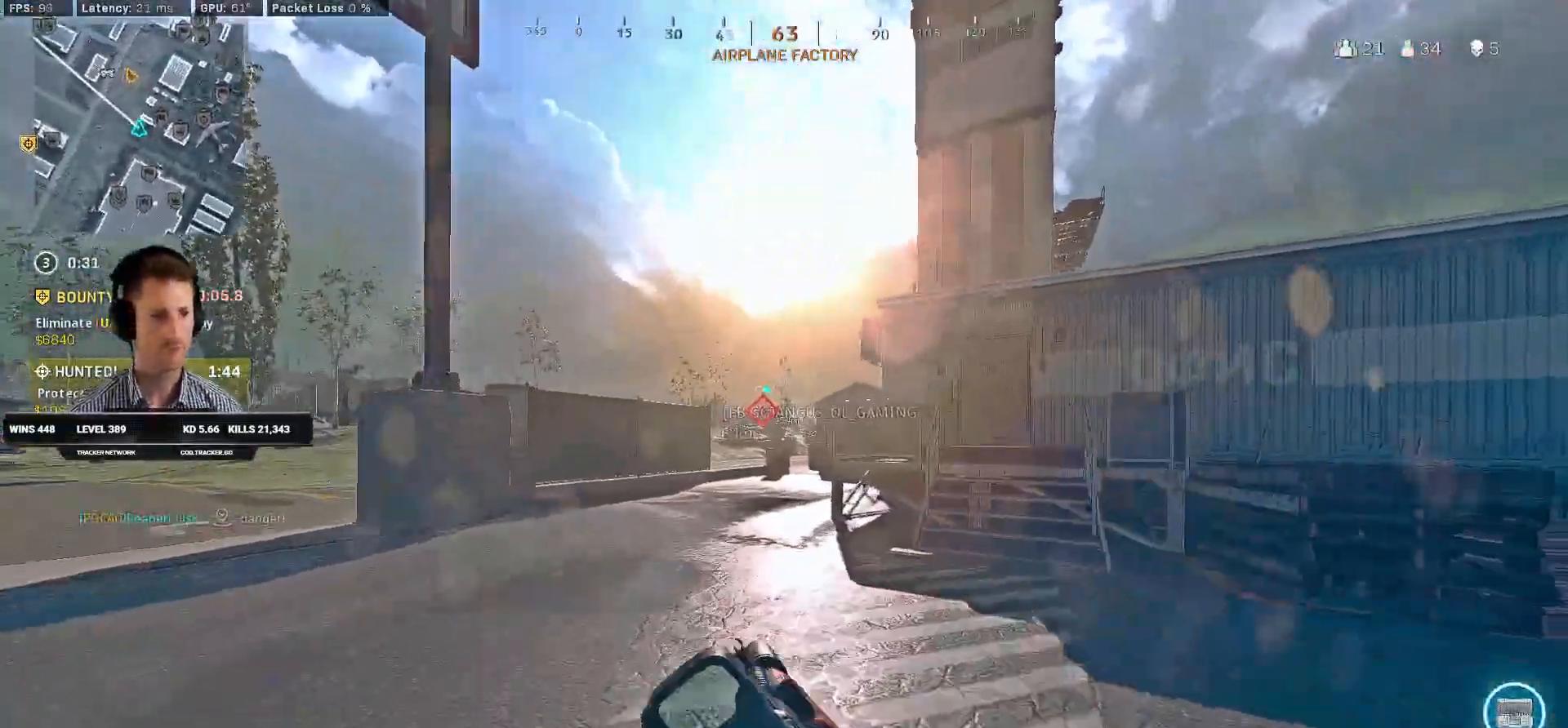
{"keys": ["d", "shift", "w"], "mouse": [], "events": [[216, "d", "down"]]}
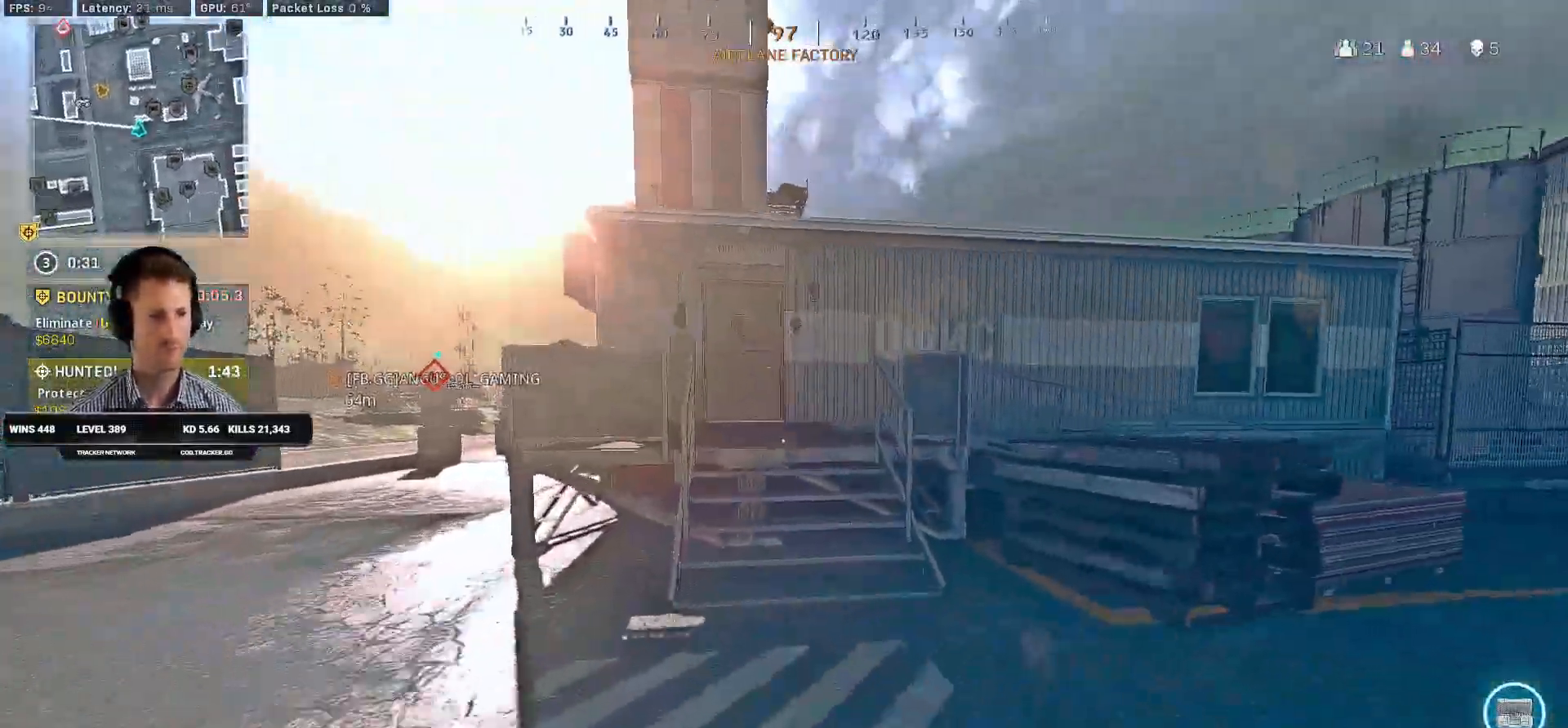
{"keys": ["shift", "w"], "mouse": [], "events": [[16, "d", "up"]]}
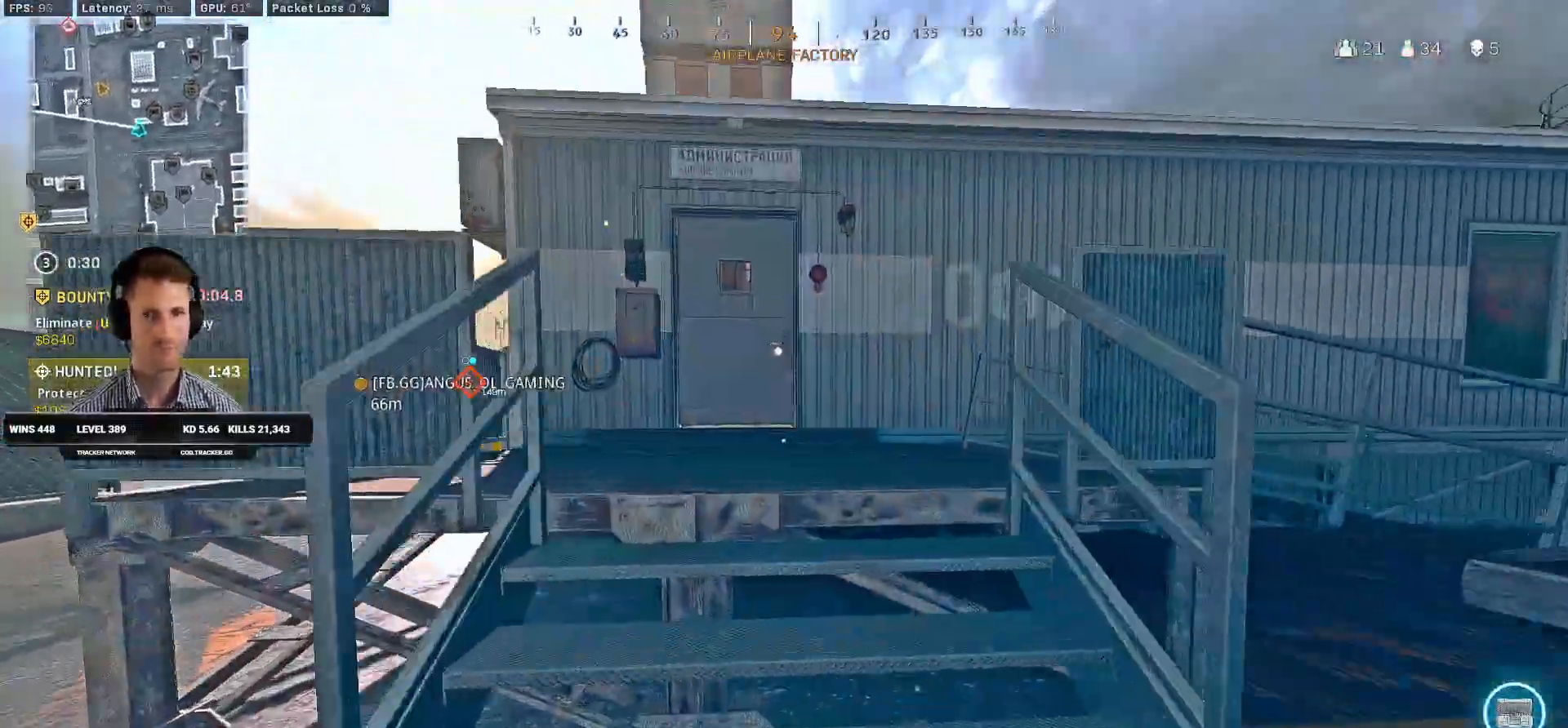
{"keys": ["shift", "w"], "mouse": [], "events": [[350, "a", "down"], [466, "a", "up"]]}
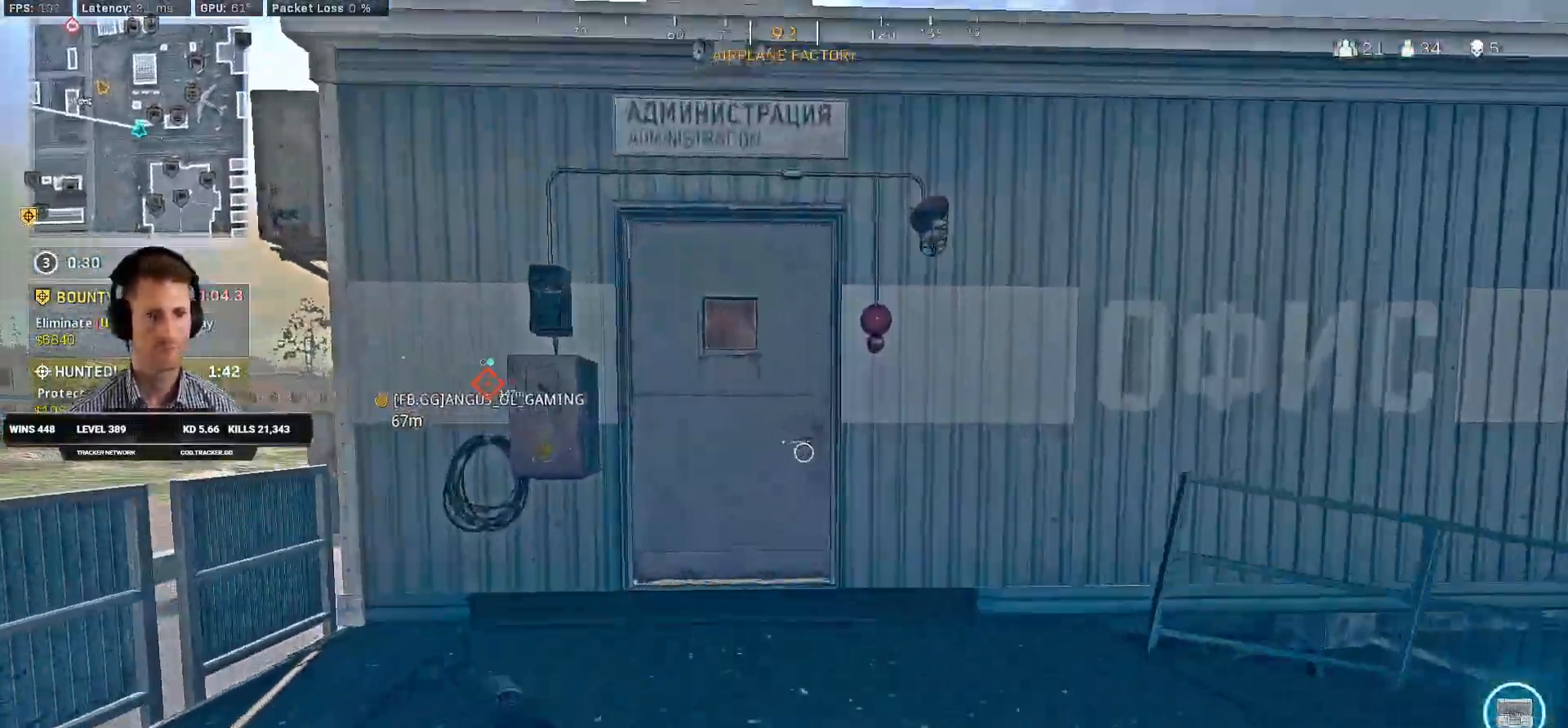
{"keys": ["shift", "w"], "mouse": [], "events": []}
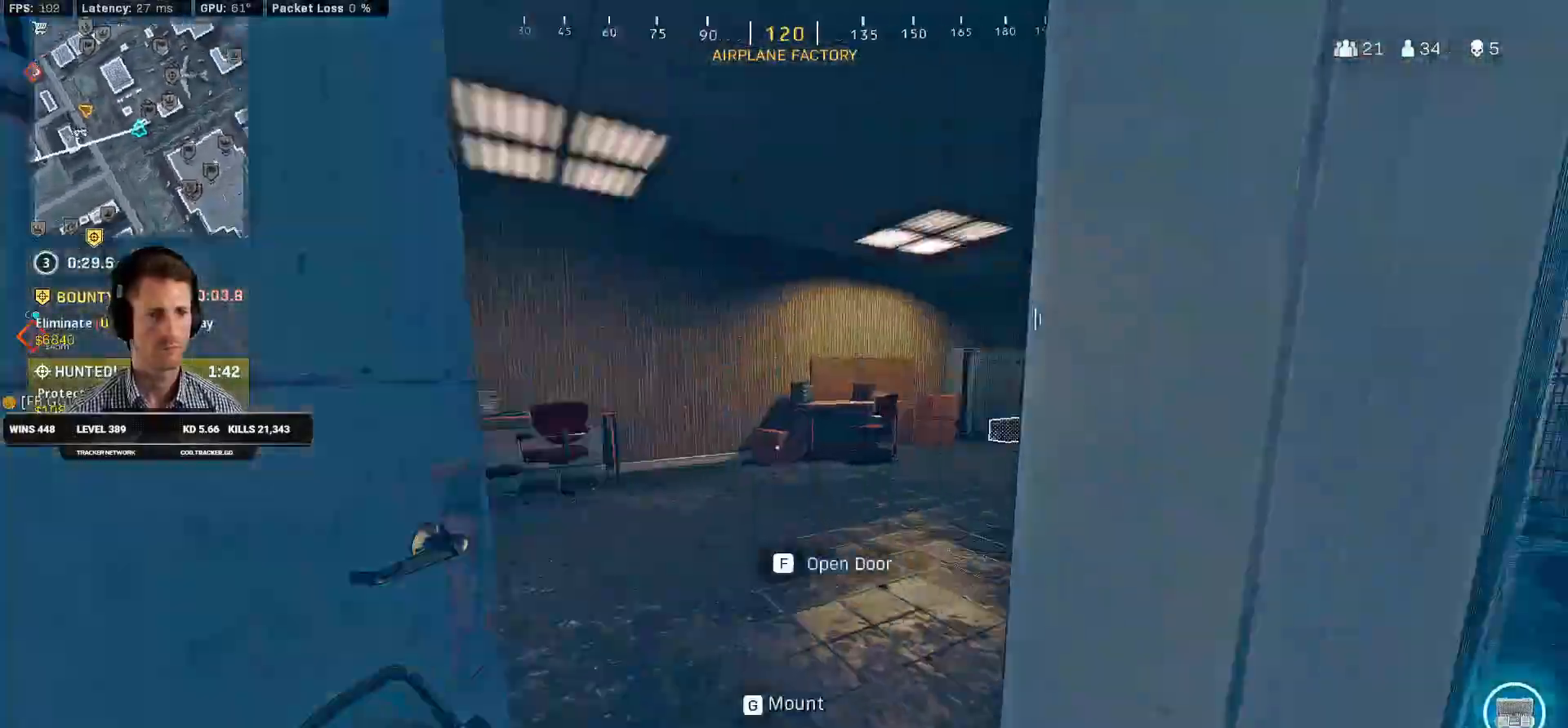
{"keys": ["shift", "w"], "mouse": [], "events": []}
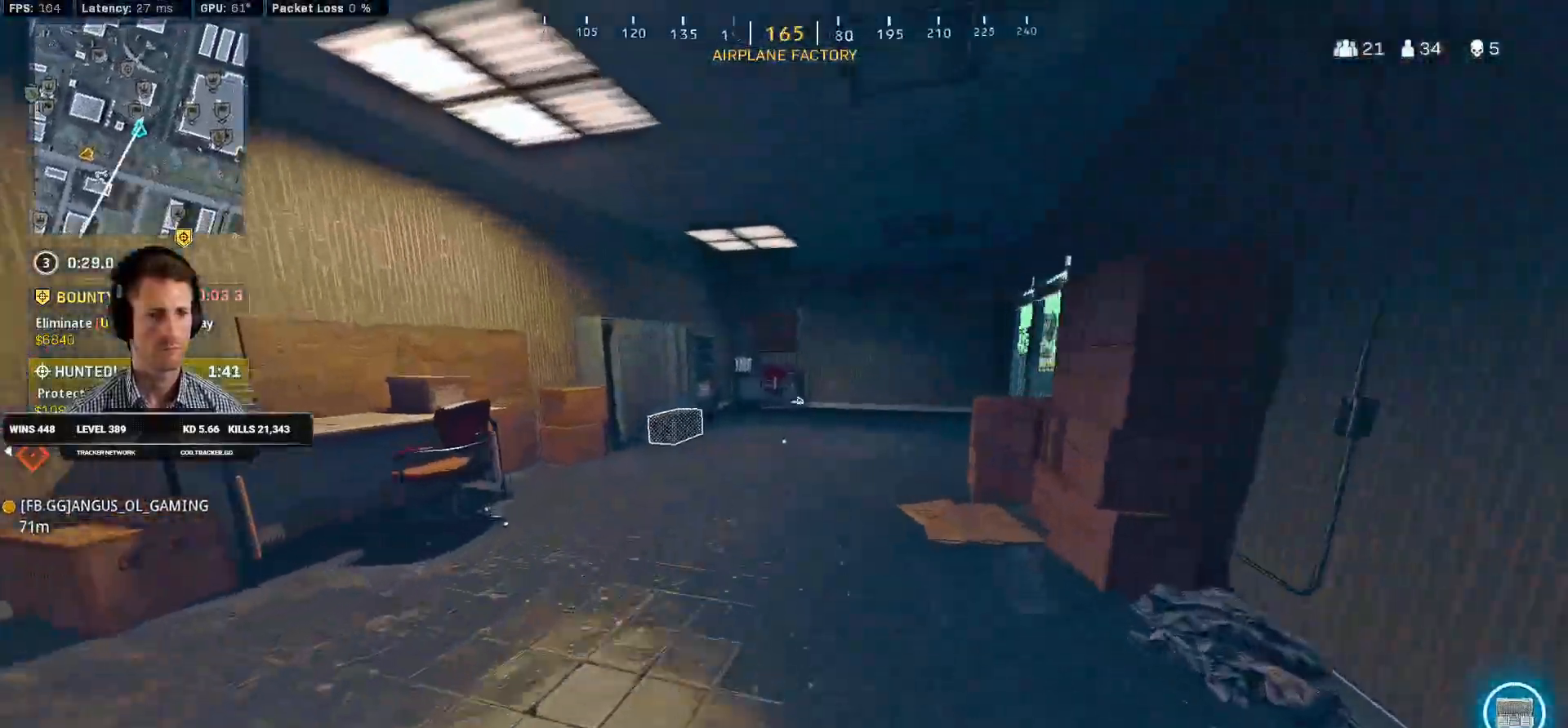
{"keys": ["w"], "mouse": [], "events": [[350, "c", "down"], [433, "shift", "up"], [483, "c", "up"]]}
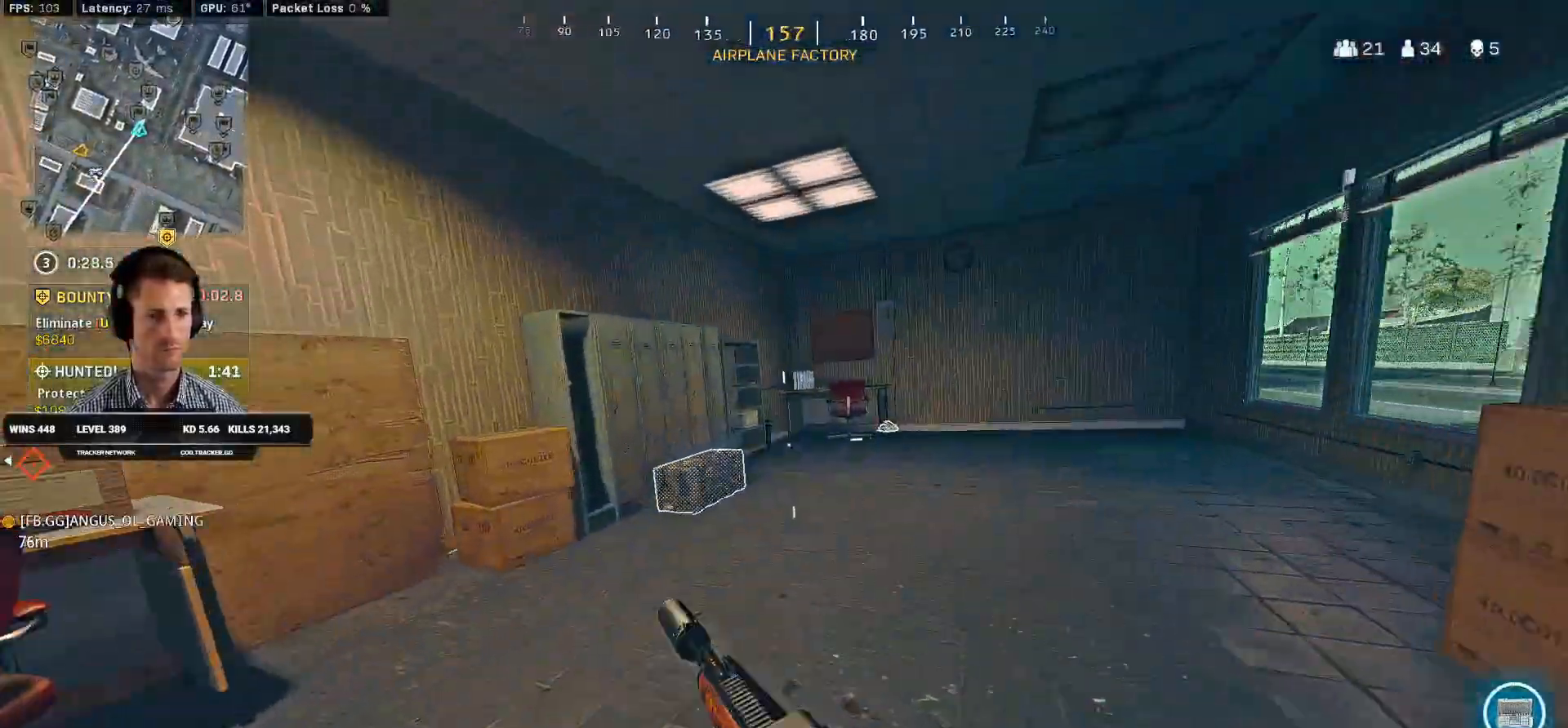
{"keys": [], "mouse": [], "events": [[250, "f", "down"], [316, "f", "up"], [400, "f", "down"], [416, "w", "up"], [483, "f", "up"]]}
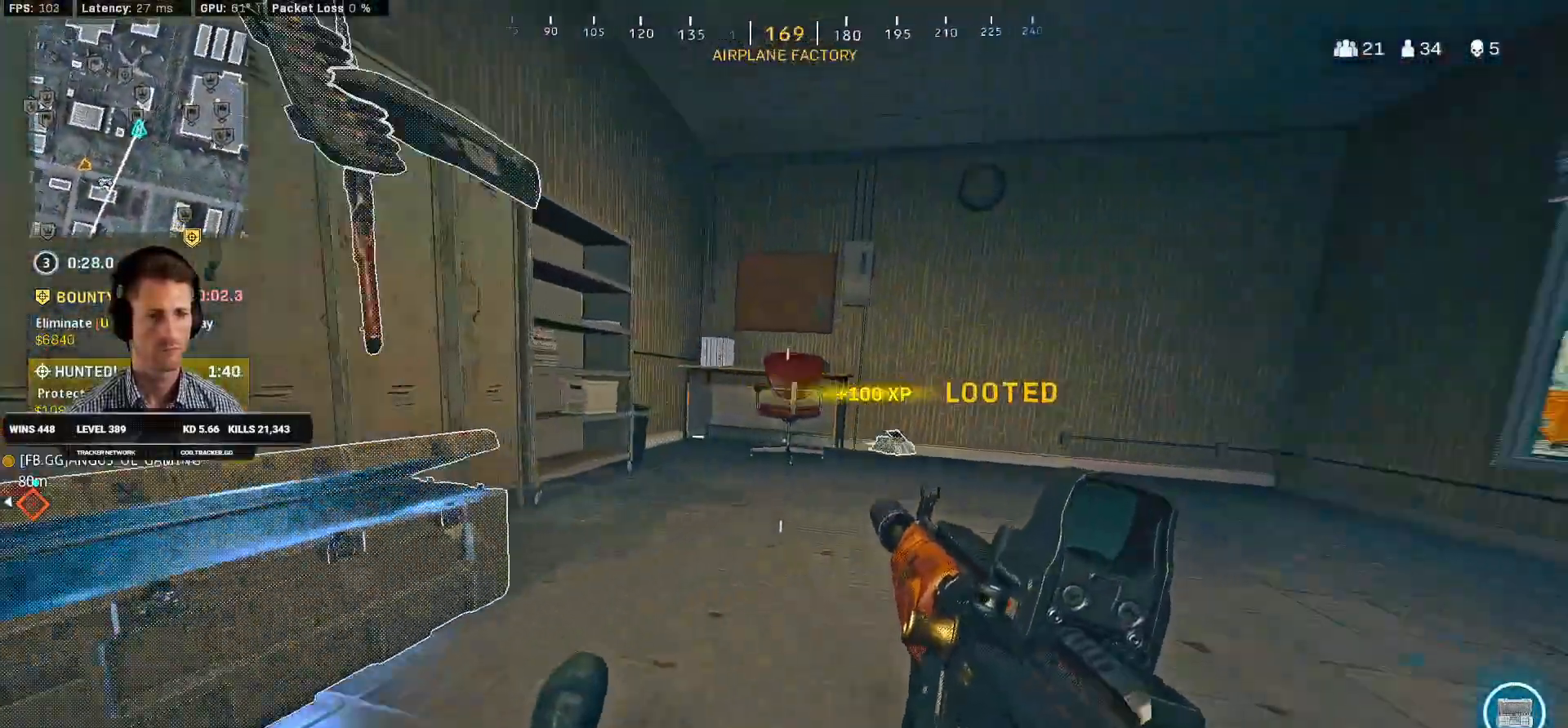
{"keys": ["a", "shift", "w"], "mouse": [], "events": [[83, "w", "down"], [100, "shift", "down"], [383, "a", "down"]]}